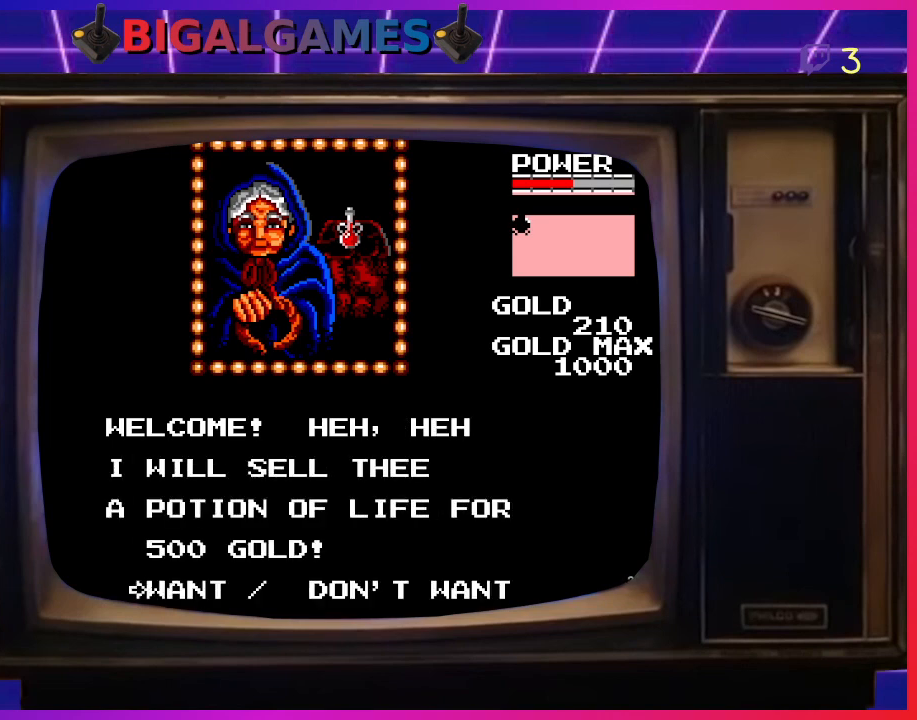
Gameplay with a controller (PlayStation layout); each line is a JSON object with the inputs held at the frame after it. "events" lists button and stick changes between this image and that frame as [ms after this image, input, new state], when the widget could be followed in between. Not read: right_stick.
{"buttons": [], "left_stick": "center", "events": [[33, "DPAD_LEFT", "up"], [333, "CROSS", "down"], [467, "CROSS", "up"]]}
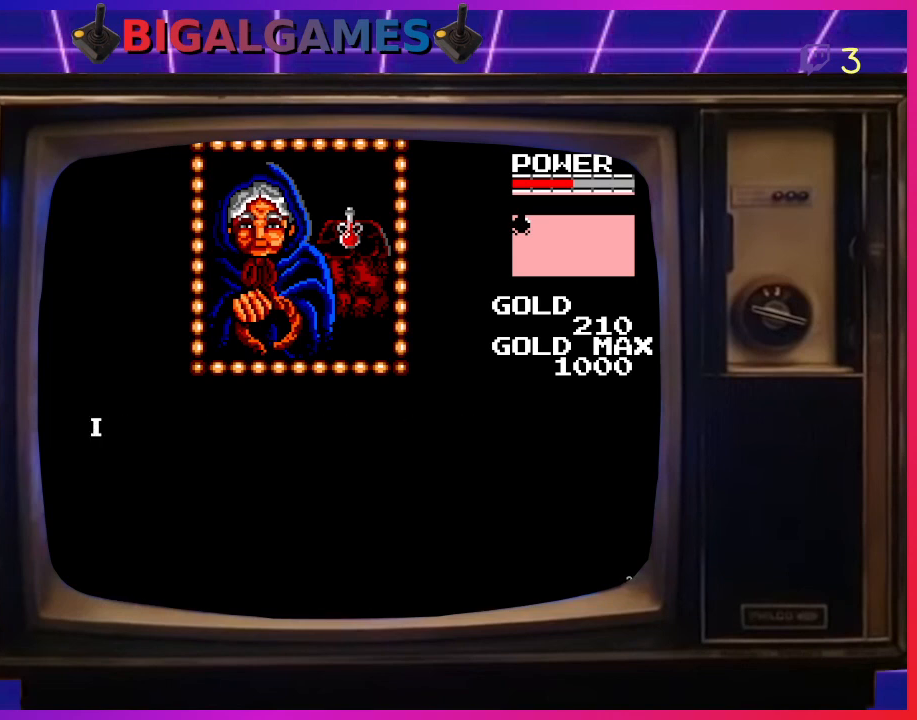
{"buttons": [], "left_stick": "center", "events": []}
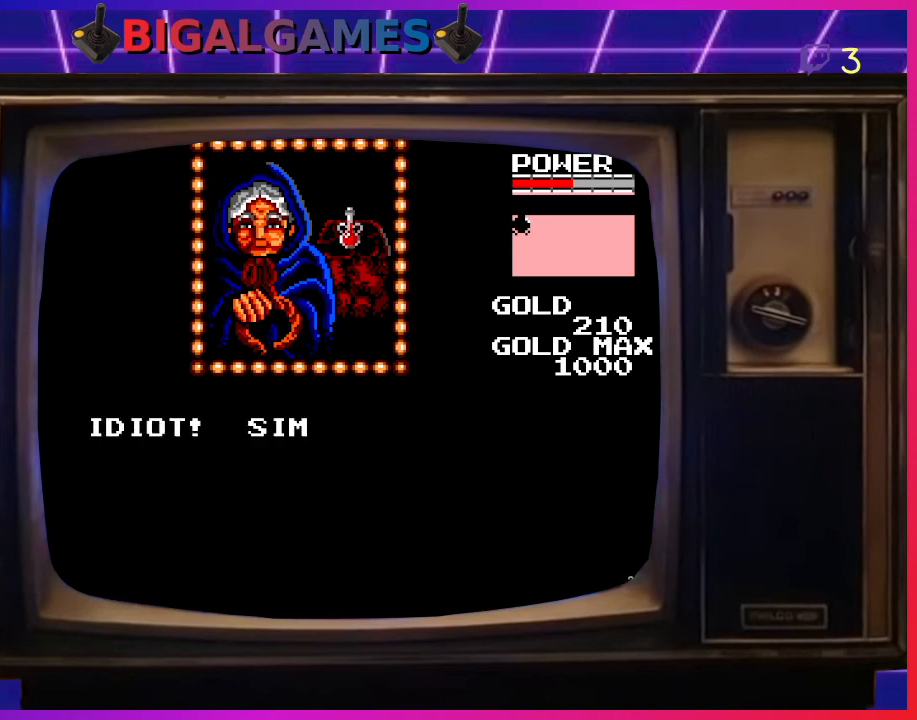
{"buttons": [], "left_stick": "center", "events": []}
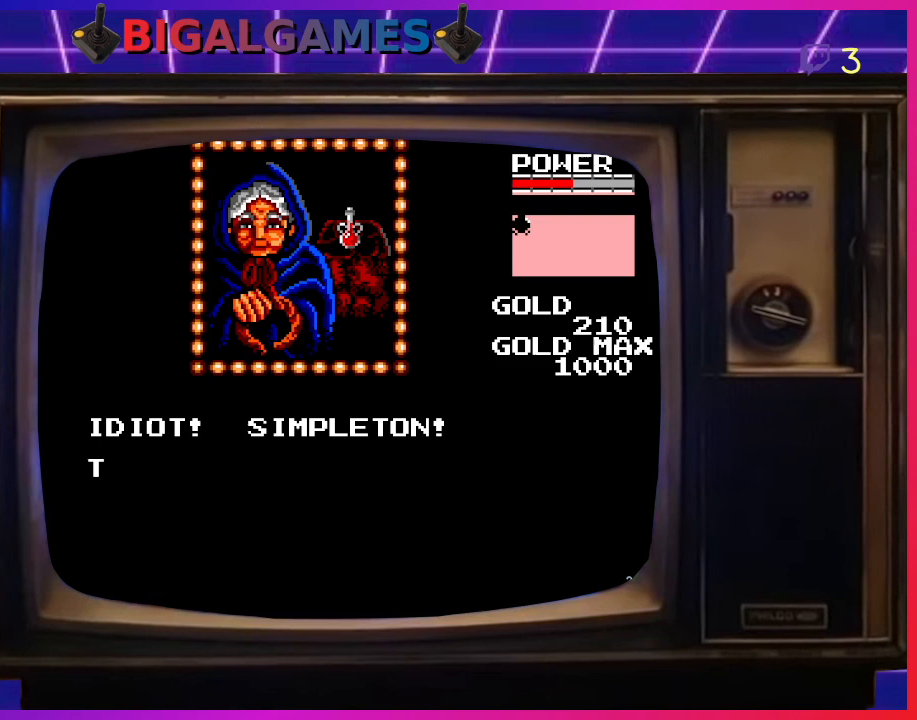
{"buttons": [], "left_stick": "center", "events": []}
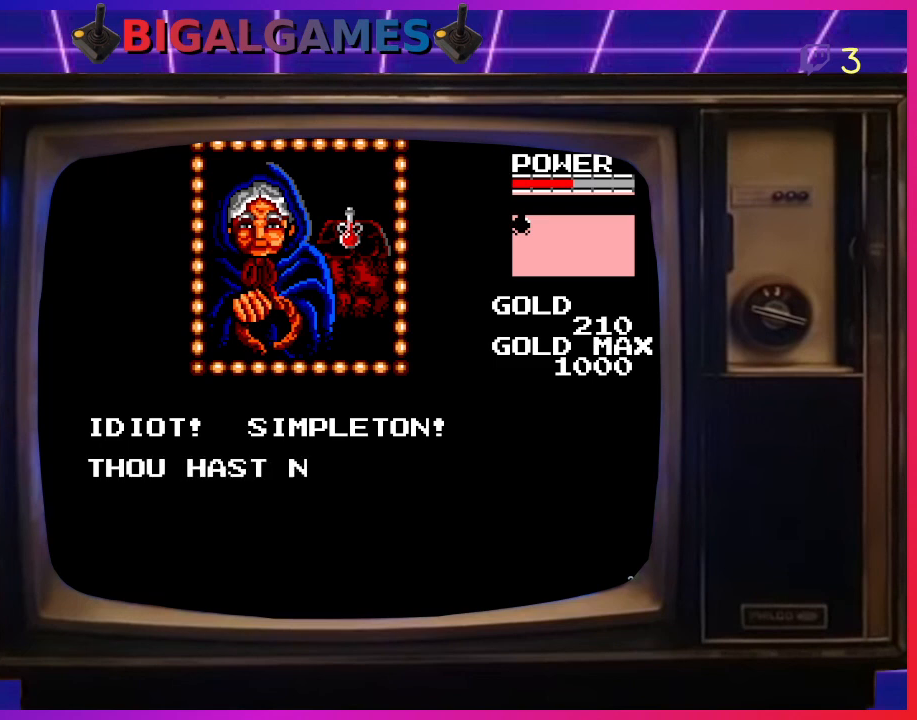
{"buttons": [], "left_stick": "center", "events": [[100, "CROSS", "down"], [267, "CROSS", "up"]]}
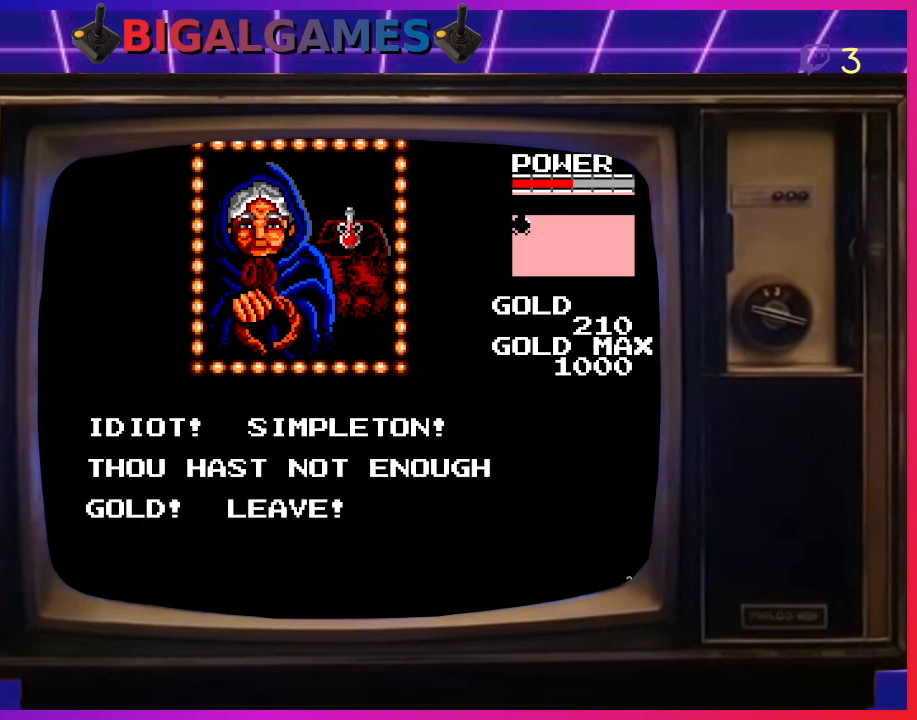
{"buttons": [], "left_stick": "center", "events": [[367, "CROSS", "down"], [500, "CROSS", "up"]]}
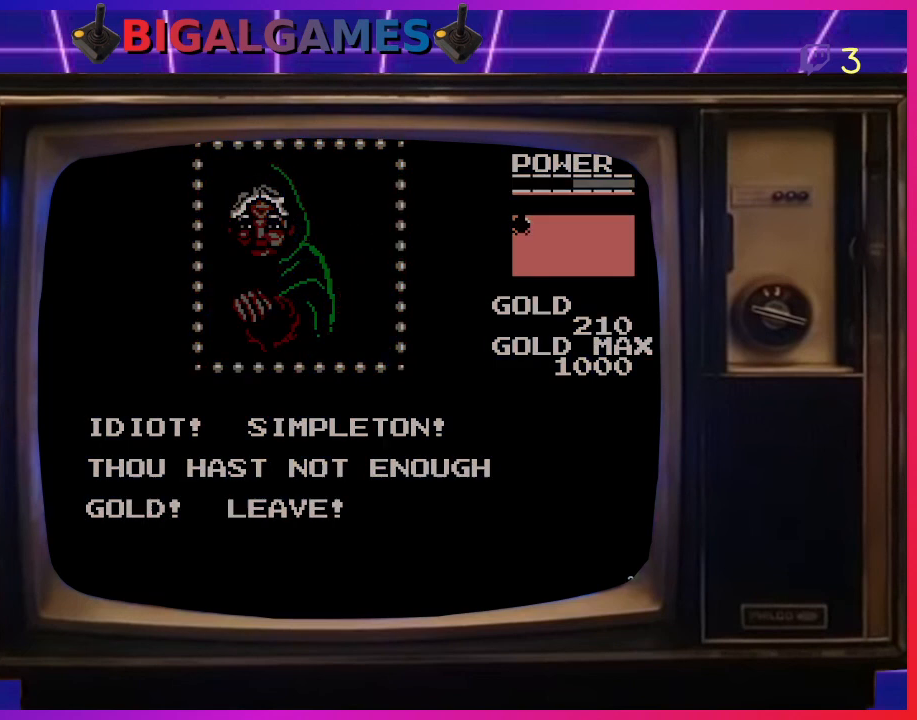
{"buttons": [], "left_stick": "center", "events": []}
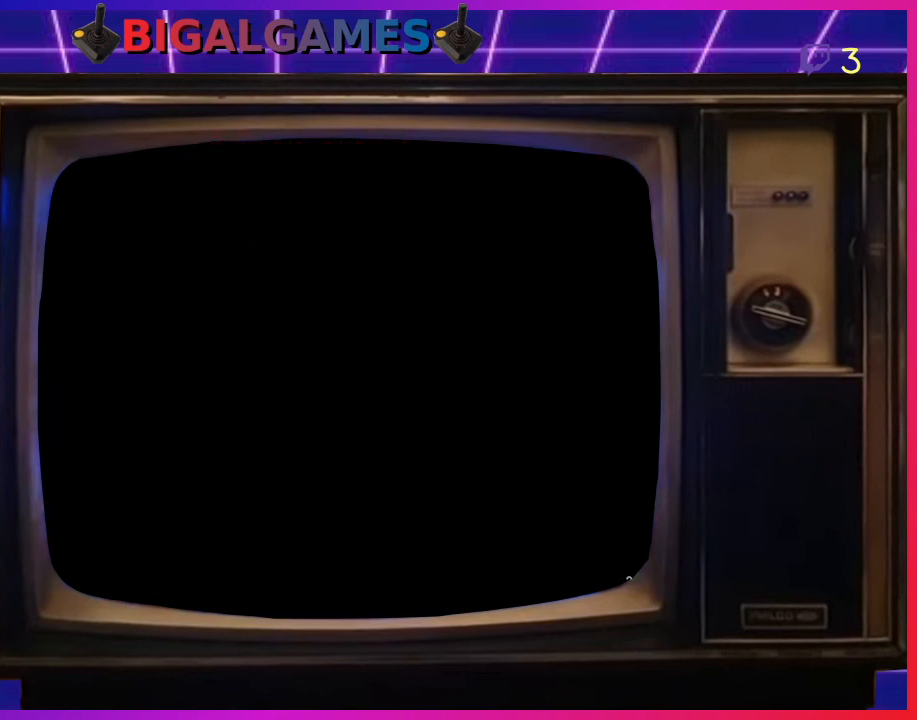
{"buttons": [], "left_stick": "center", "events": []}
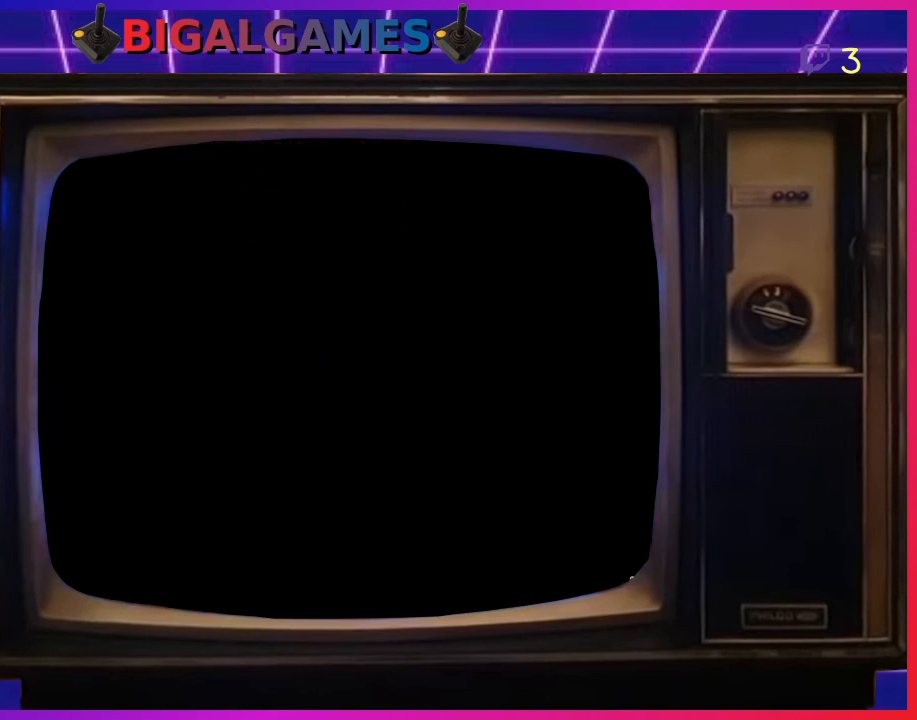
{"buttons": [], "left_stick": "center", "events": []}
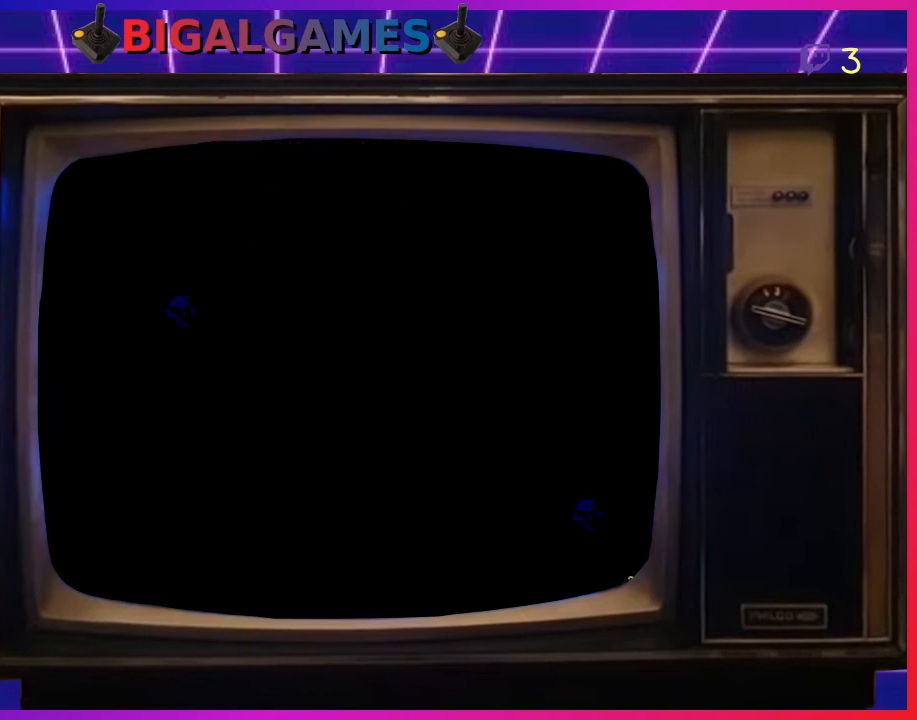
{"buttons": [], "left_stick": "center", "events": []}
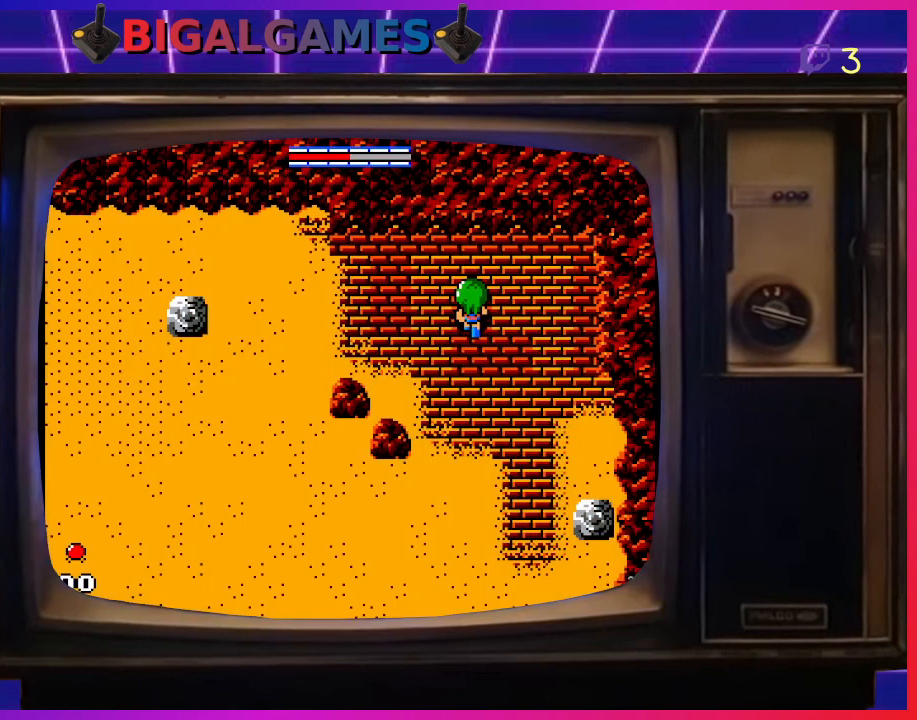
{"buttons": [], "left_stick": "center", "events": []}
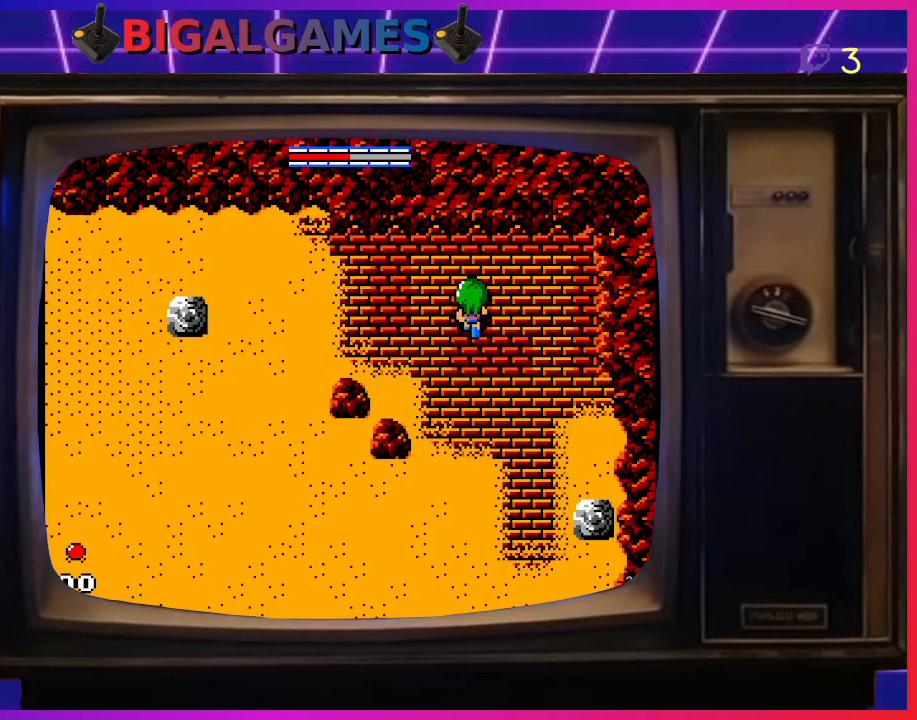
{"buttons": ["DPAD_DOWN"], "left_stick": "center", "events": [[233, "DPAD_DOWN", "down"]]}
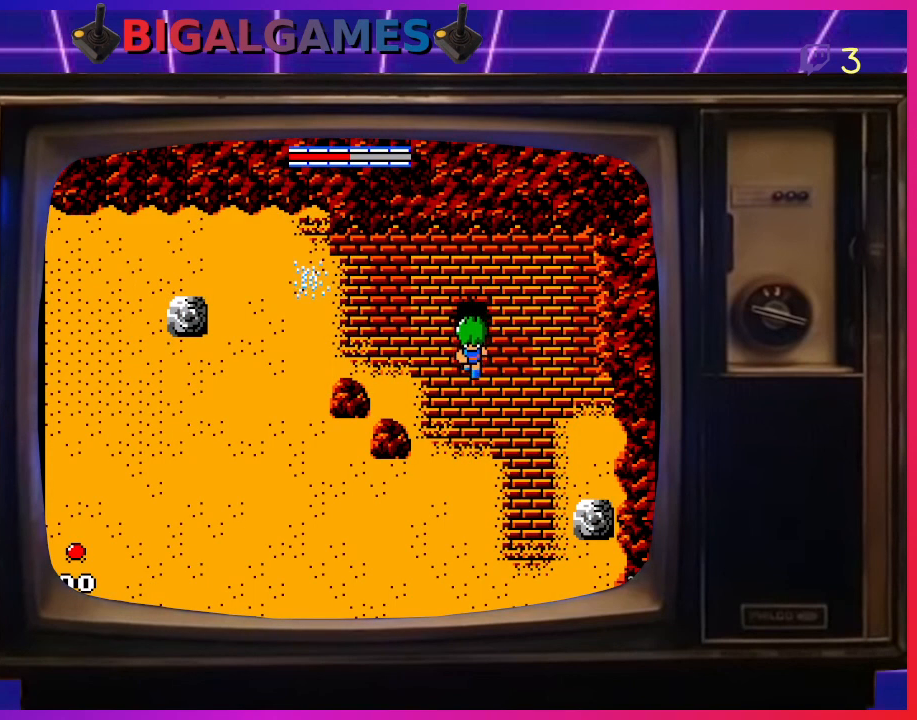
{"buttons": ["DPAD_DOWN"], "left_stick": "center", "events": []}
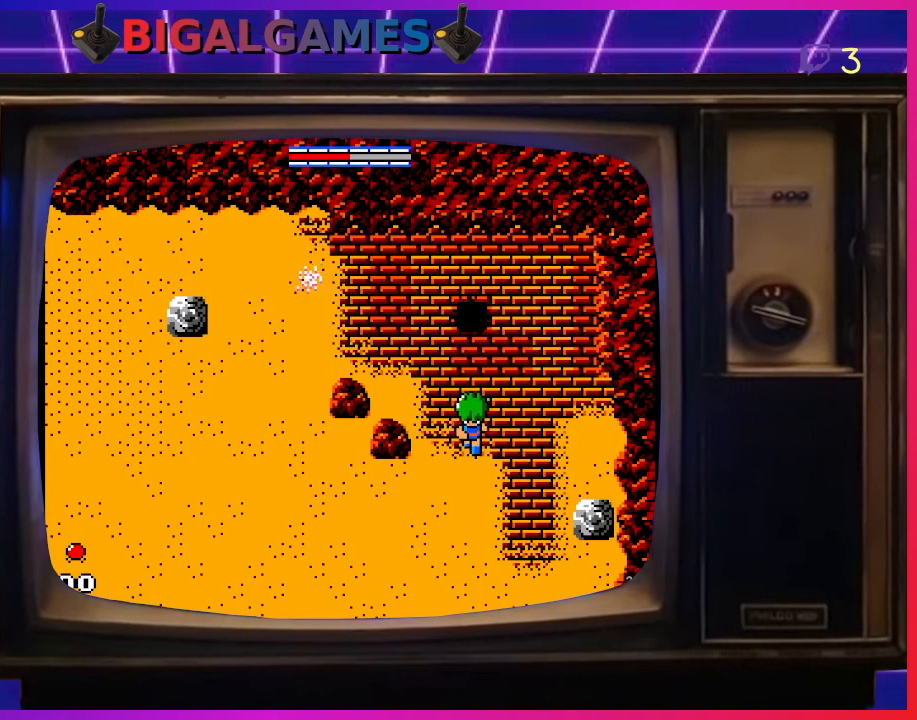
{"buttons": ["DPAD_DOWN"], "left_stick": "center", "events": []}
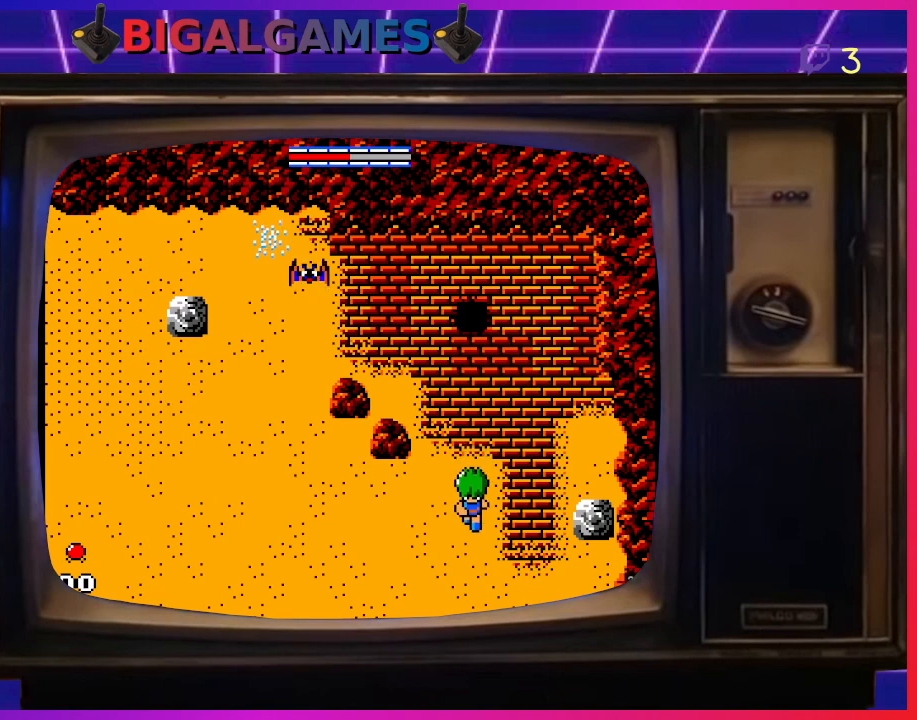
{"buttons": ["DPAD_DOWN"], "left_stick": "center", "events": []}
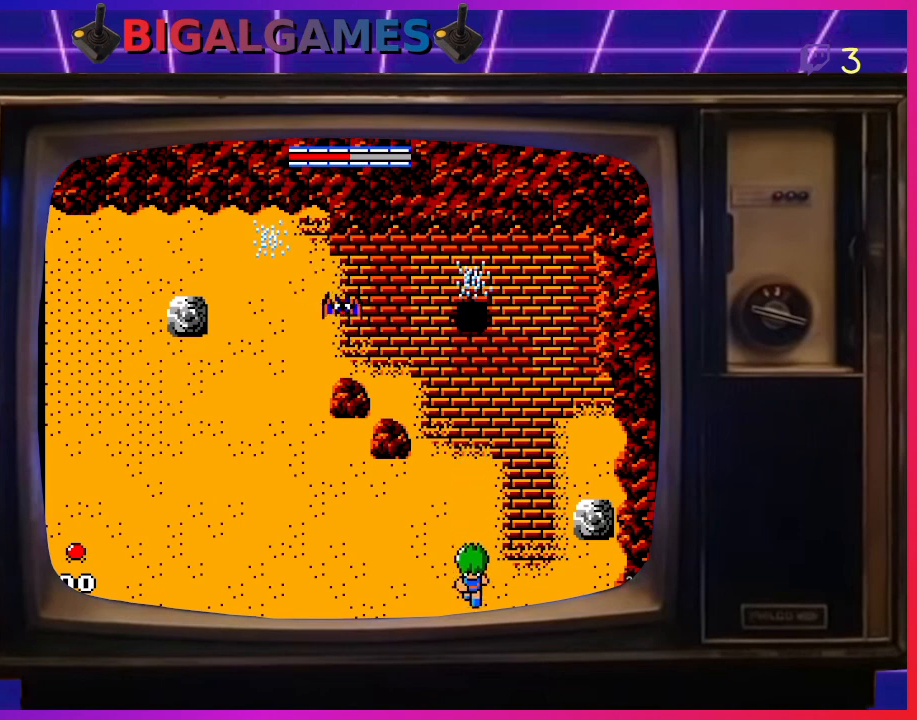
{"buttons": ["DPAD_DOWN"], "left_stick": "center", "events": []}
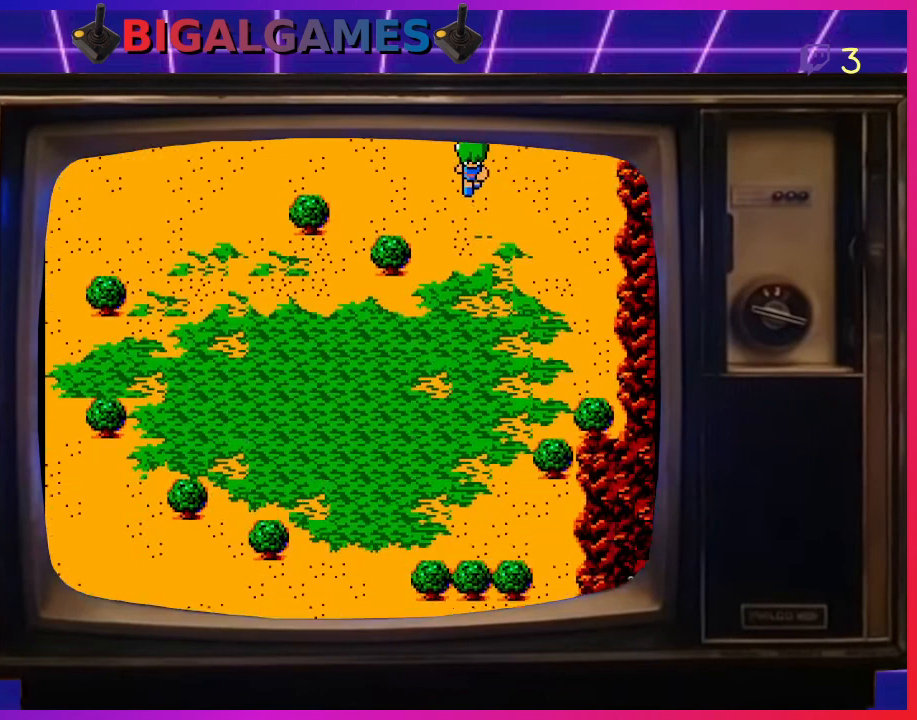
{"buttons": ["DPAD_DOWN"], "left_stick": "center", "events": []}
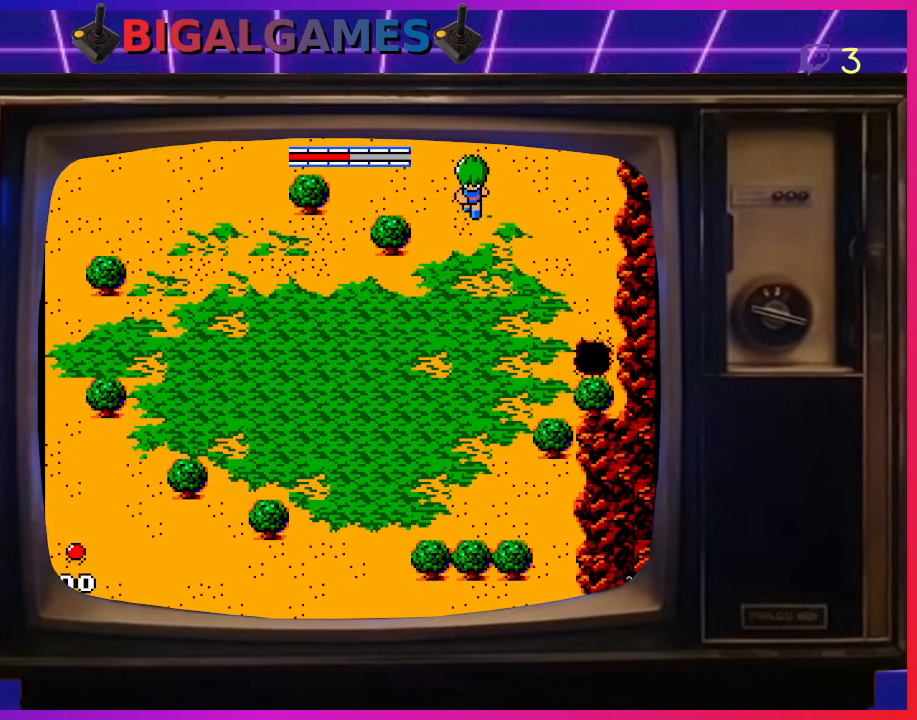
{"buttons": ["DPAD_DOWN"], "left_stick": "center", "events": []}
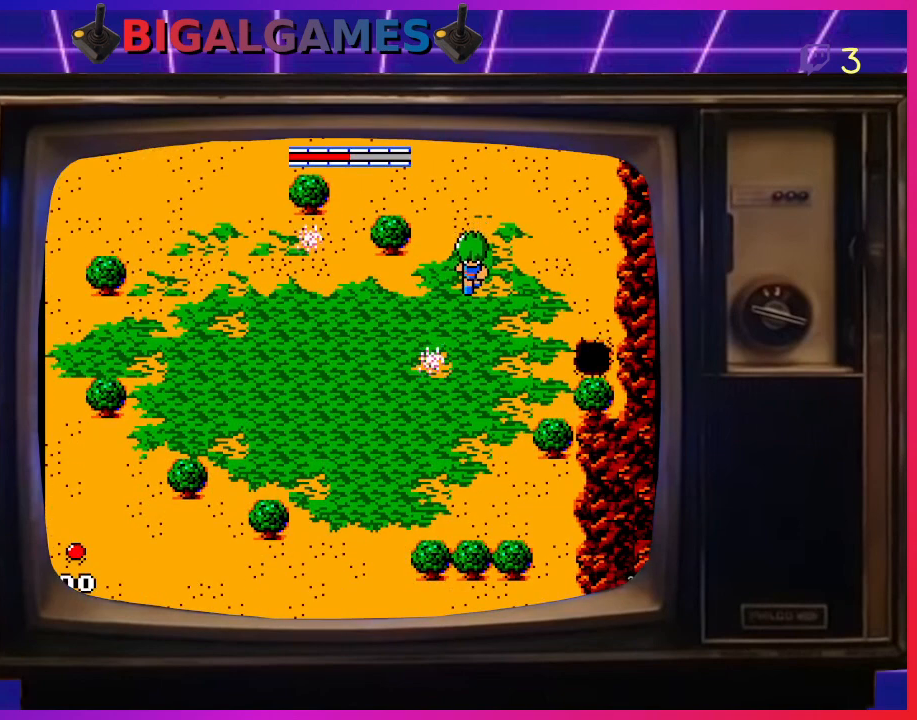
{"buttons": ["DPAD_RIGHT"], "left_stick": "center", "events": [[67, "DPAD_RIGHT", "down"], [267, "DPAD_DOWN", "up"]]}
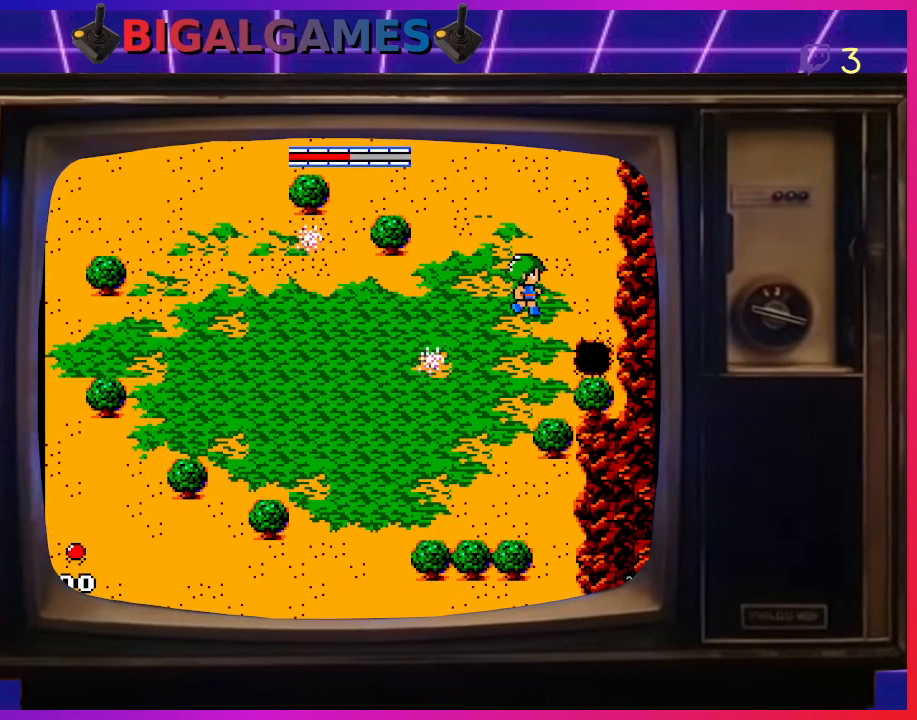
{"buttons": ["DPAD_DOWN", "DPAD_RIGHT"], "left_stick": "center", "events": [[467, "DPAD_DOWN", "down"]]}
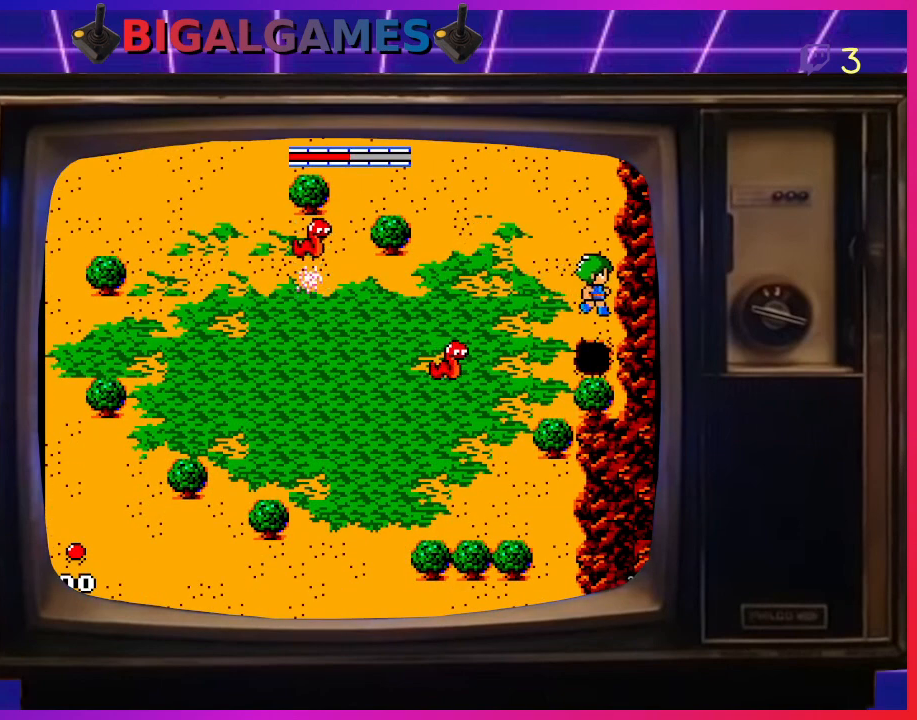
{"buttons": ["DPAD_DOWN"], "left_stick": "center", "events": [[33, "DPAD_RIGHT", "up"]]}
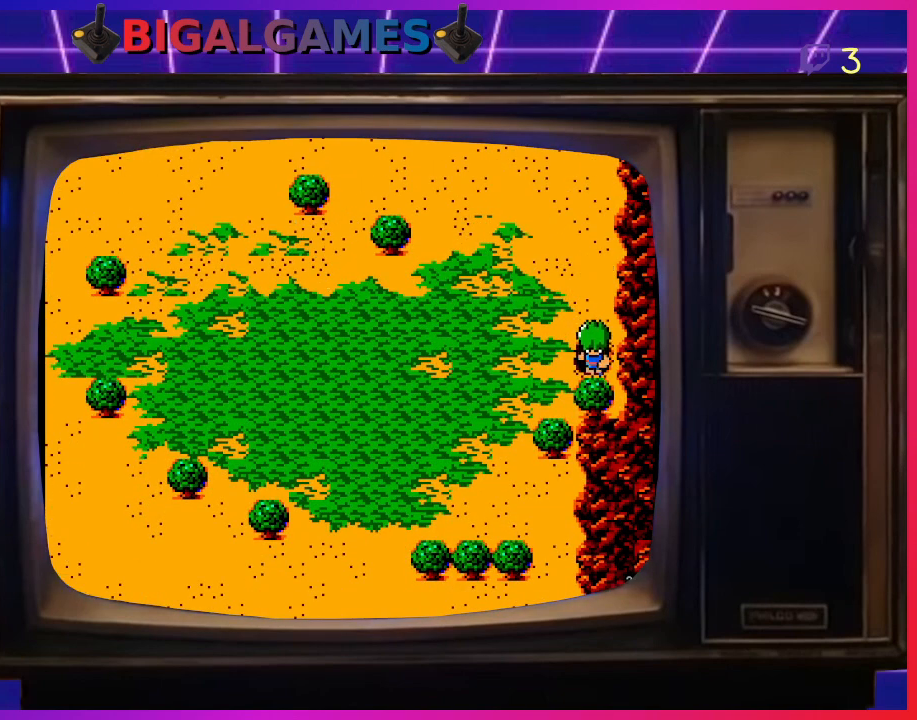
{"buttons": [], "left_stick": "center", "events": [[300, "DPAD_DOWN", "up"]]}